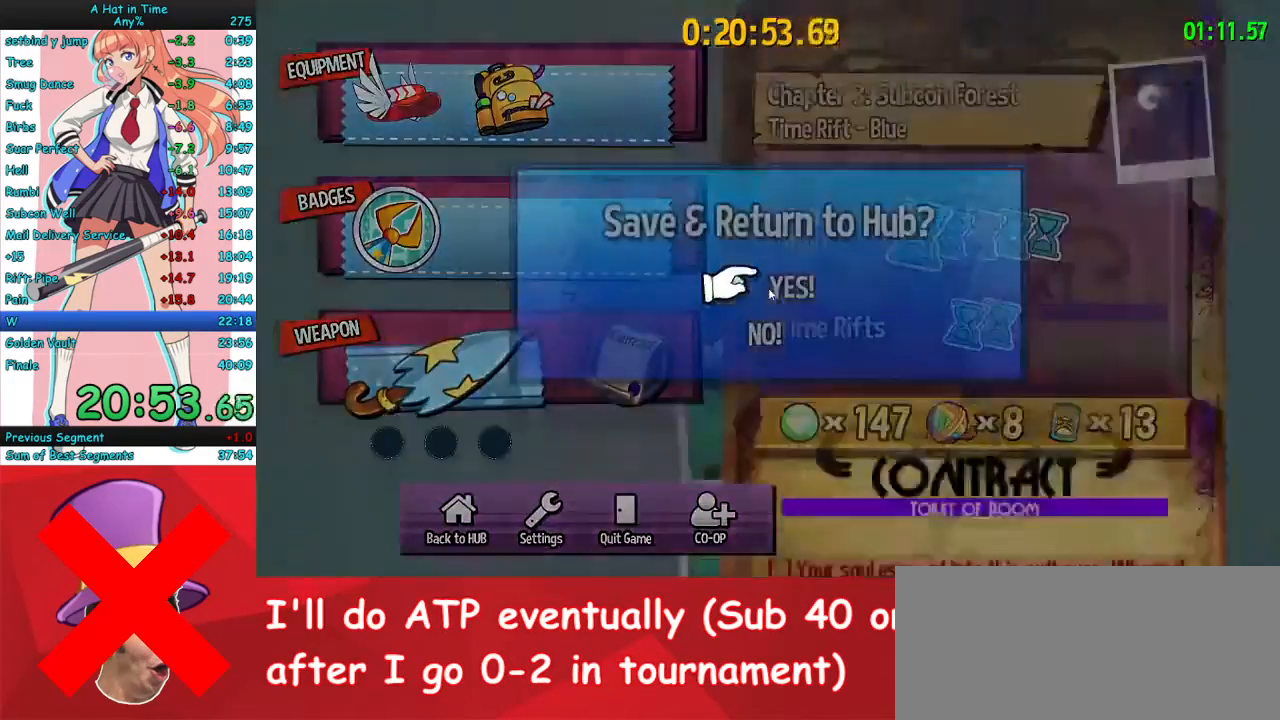
Gameplay with keyboard and mouse; each line is a JSON object with the keys and mouse buttons held at the frame after it. "events" lists presses ("down") and releases ("up") of "a", "ctrl", "d", "e", "f", "q", "r", "s", "shift", "space", "tab", "w", "mouse_left", "mouse_wheel", "mouse_right", "mouse_mb4" and "mouse_mb5" between this image and that frame as [ms after this image, input, new state], when the widget could be followed in between. "mouse_left", "mouse_wheel", "mouse_right", "mouse_mb4", "mouse_mb5" = the "left", "wheel", "right", "mb4", "mb5" buttons of the "mouse" list. No other keys are recorded. "wheel" means that the mouse wheel is clicked or scrolled. Mouse movement is not recorded.
{"keys": [], "mouse": [], "events": [[100, "mouse_left", "up"], [200, "mouse_left", "down"], [267, "mouse_left", "up"], [300, "mouse_left", "down"], [433, "mouse_left", "up"]]}
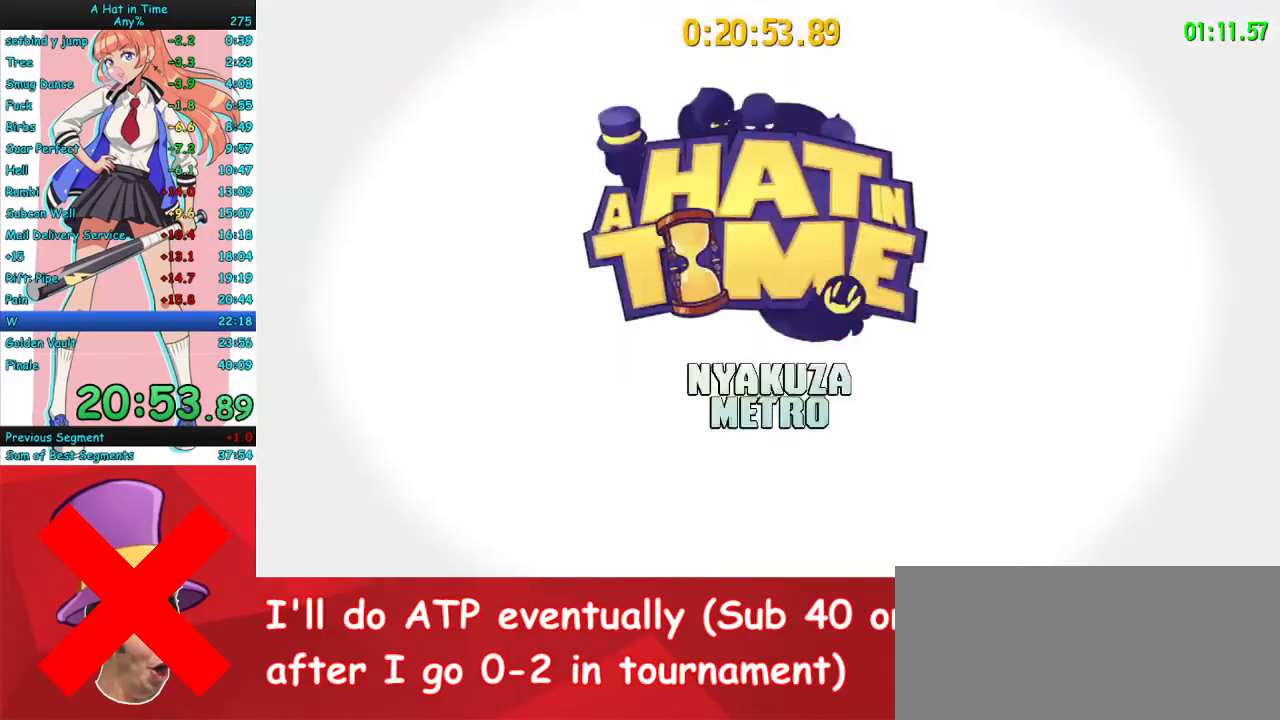
{"keys": [], "mouse": [], "events": []}
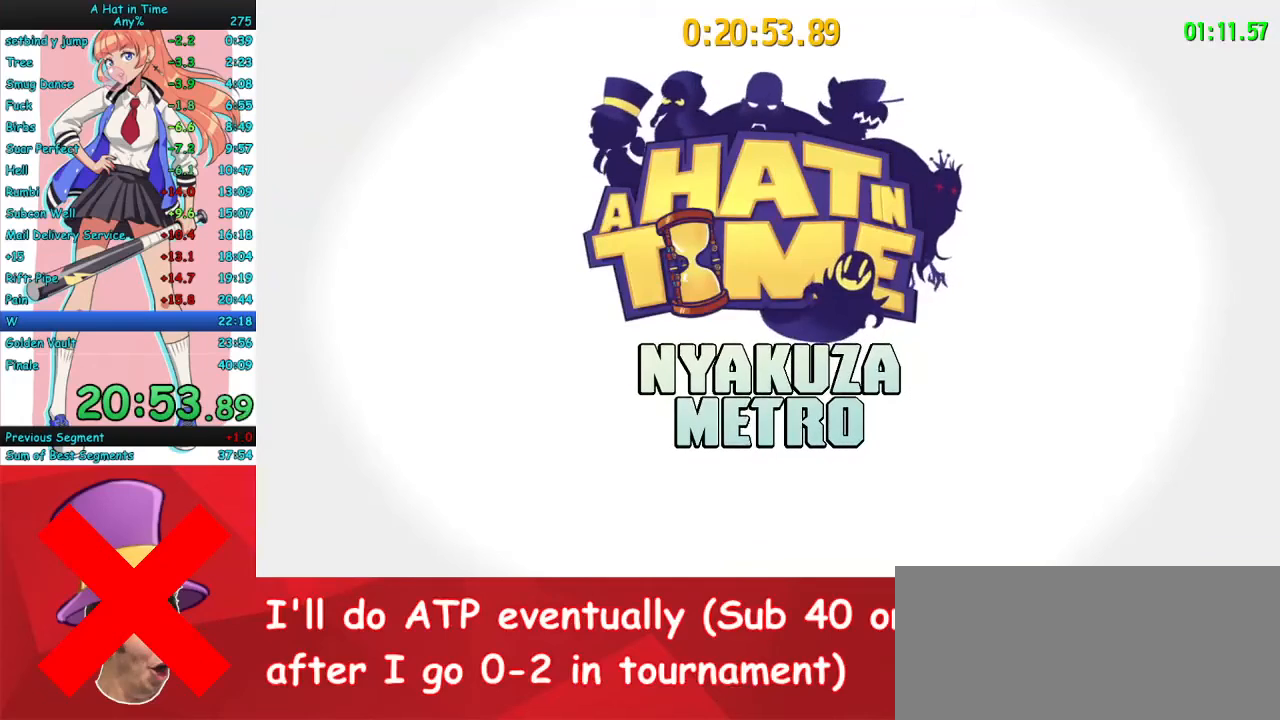
{"keys": ["w"], "mouse": [], "events": [[133, "w", "down"]]}
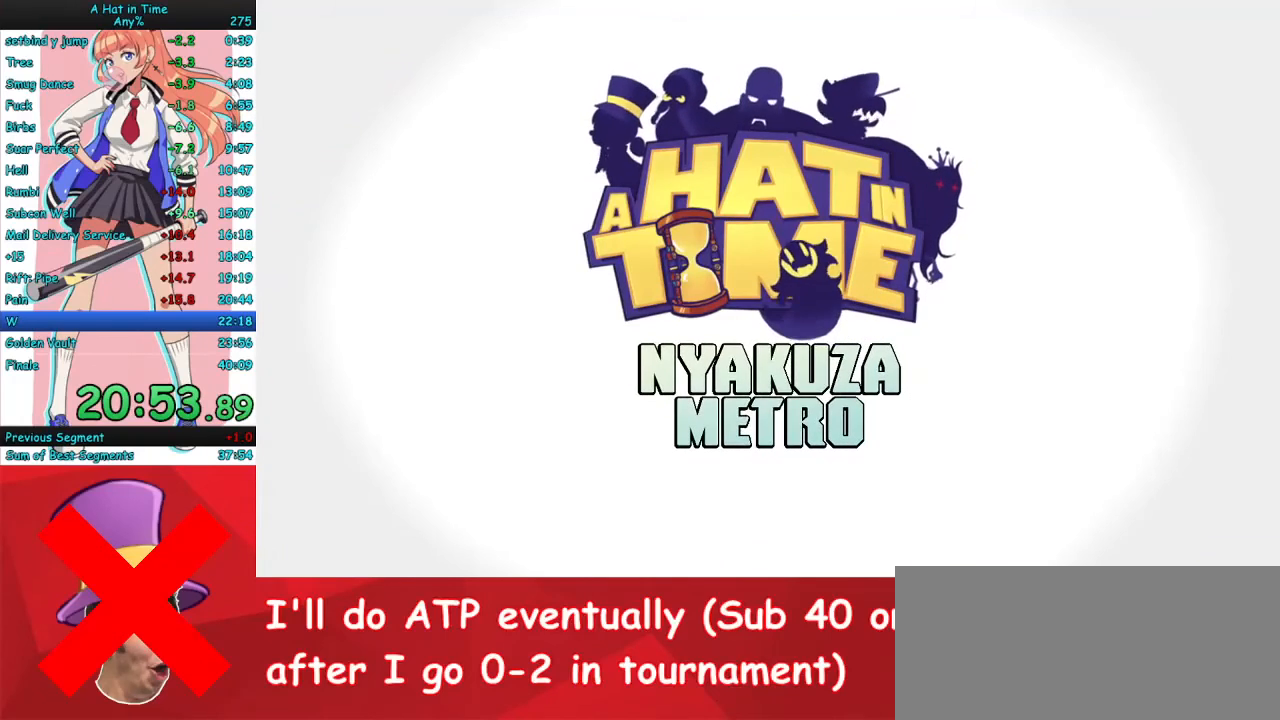
{"keys": ["w"], "mouse": [], "events": []}
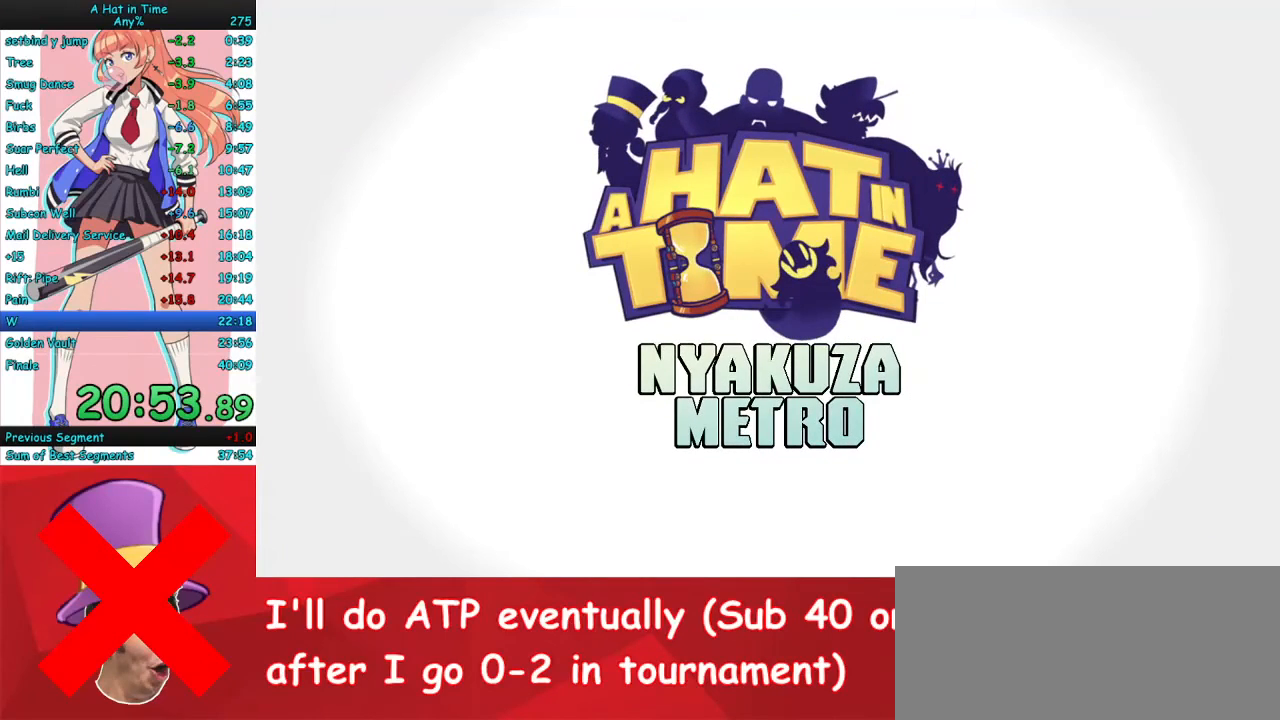
{"keys": ["w"], "mouse": [], "events": []}
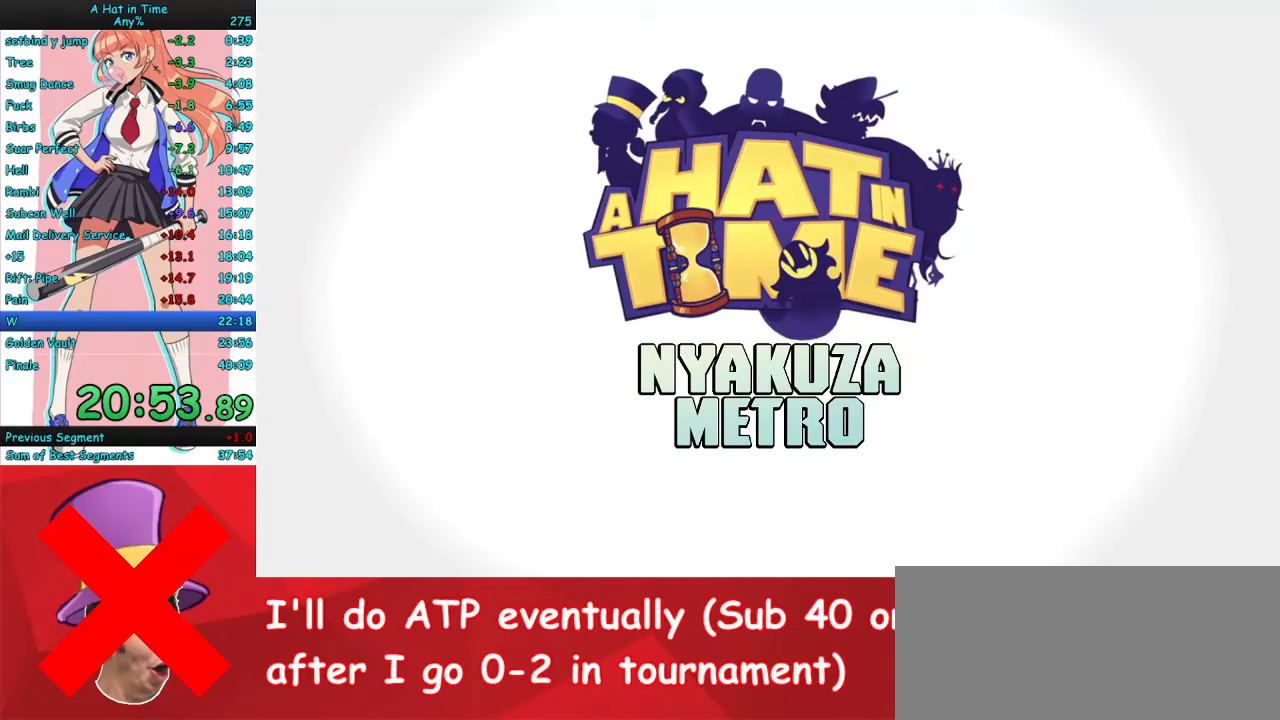
{"keys": [], "mouse": [], "events": [[200, "w", "up"]]}
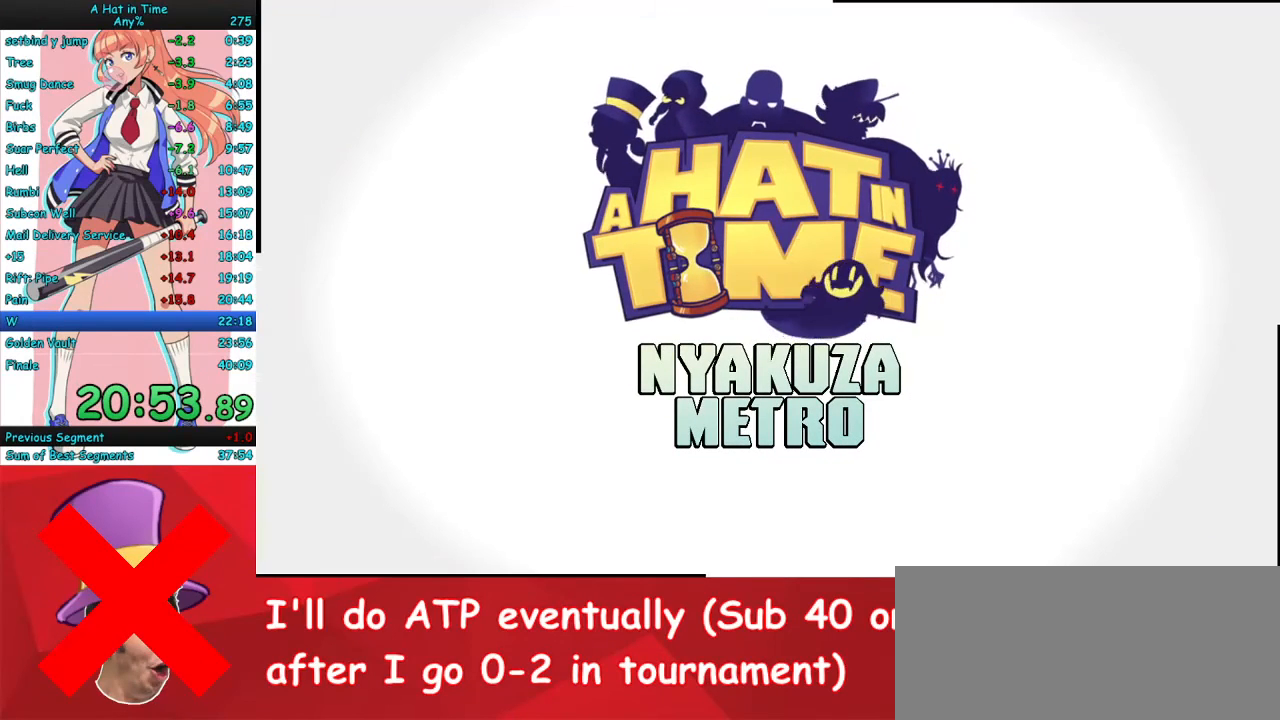
{"keys": ["s"], "mouse": [], "events": [[100, "s", "down"], [267, "mouse_right", "down"], [500, "mouse_right", "up"]]}
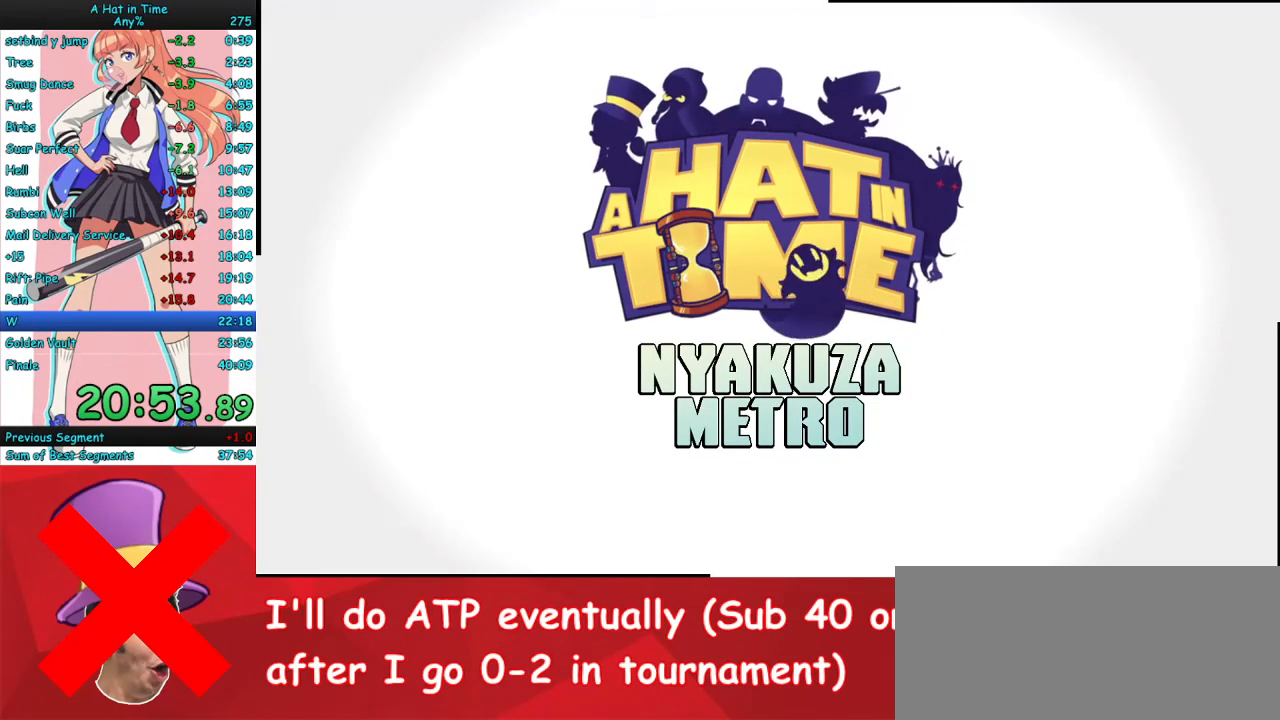
{"keys": ["s"], "mouse": ["right"], "events": [[433, "mouse_right", "down"]]}
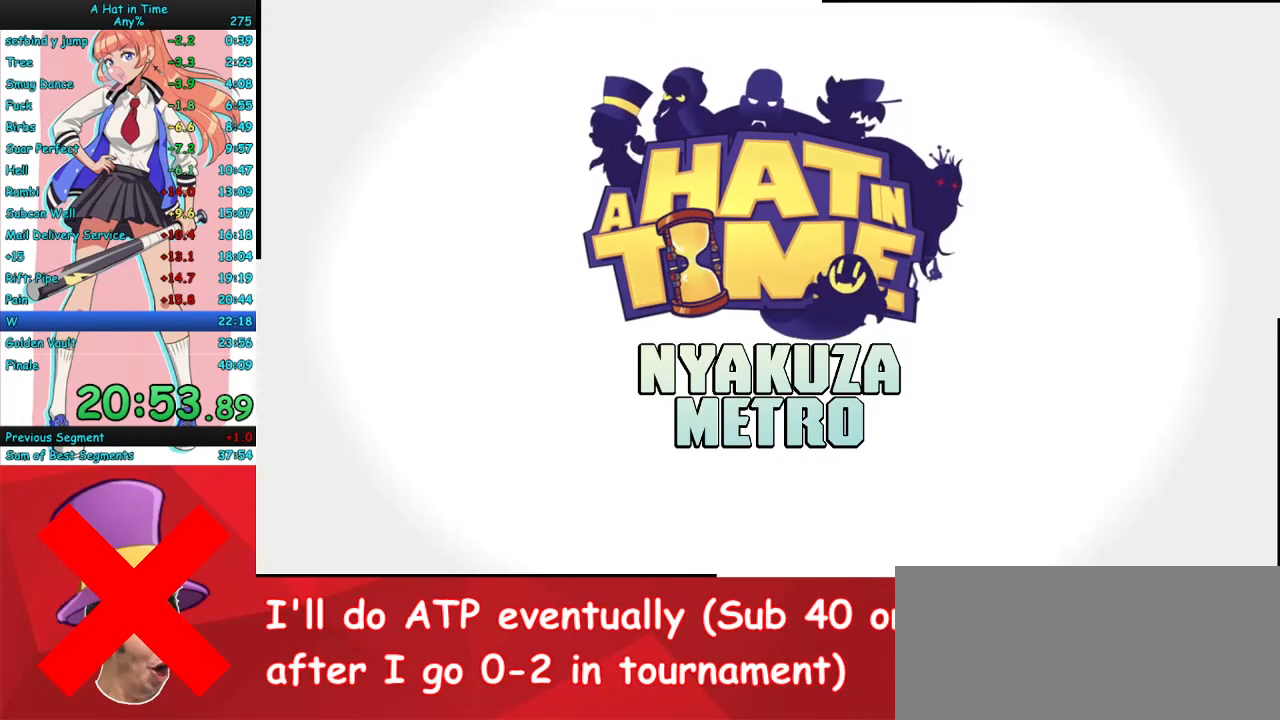
{"keys": ["s"], "mouse": [], "events": [[133, "mouse_right", "up"]]}
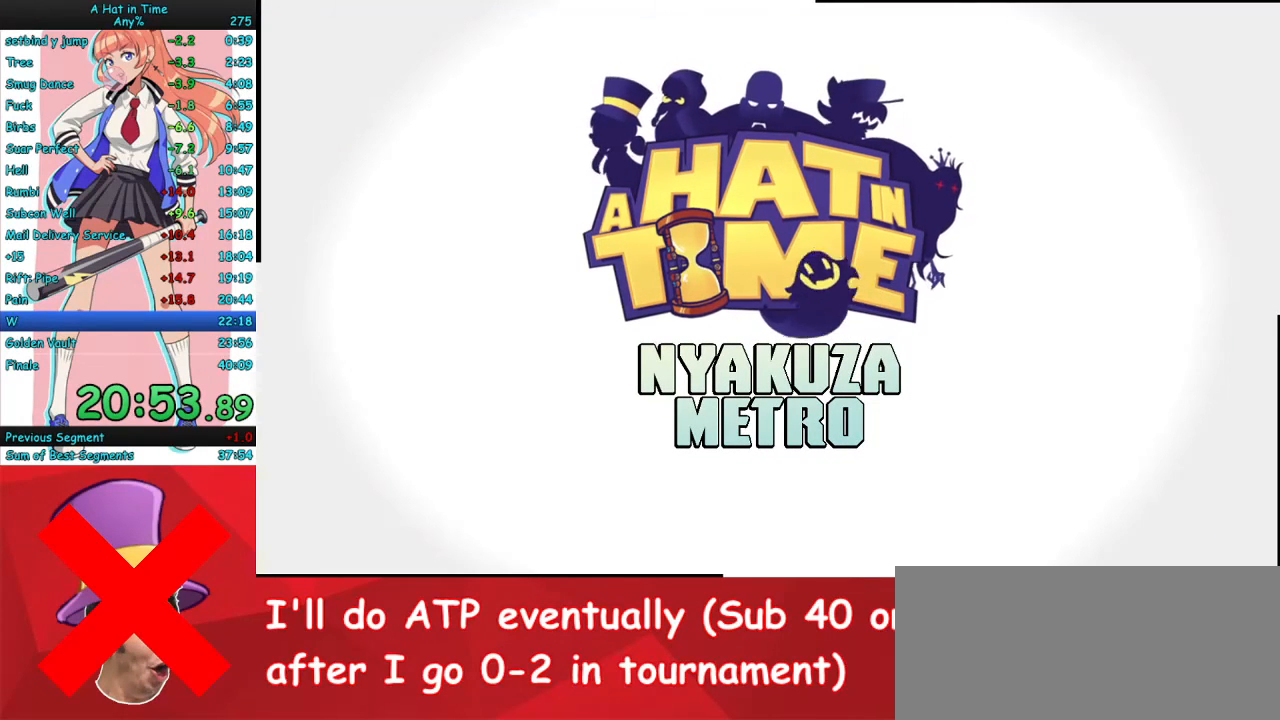
{"keys": ["s"], "mouse": [], "events": []}
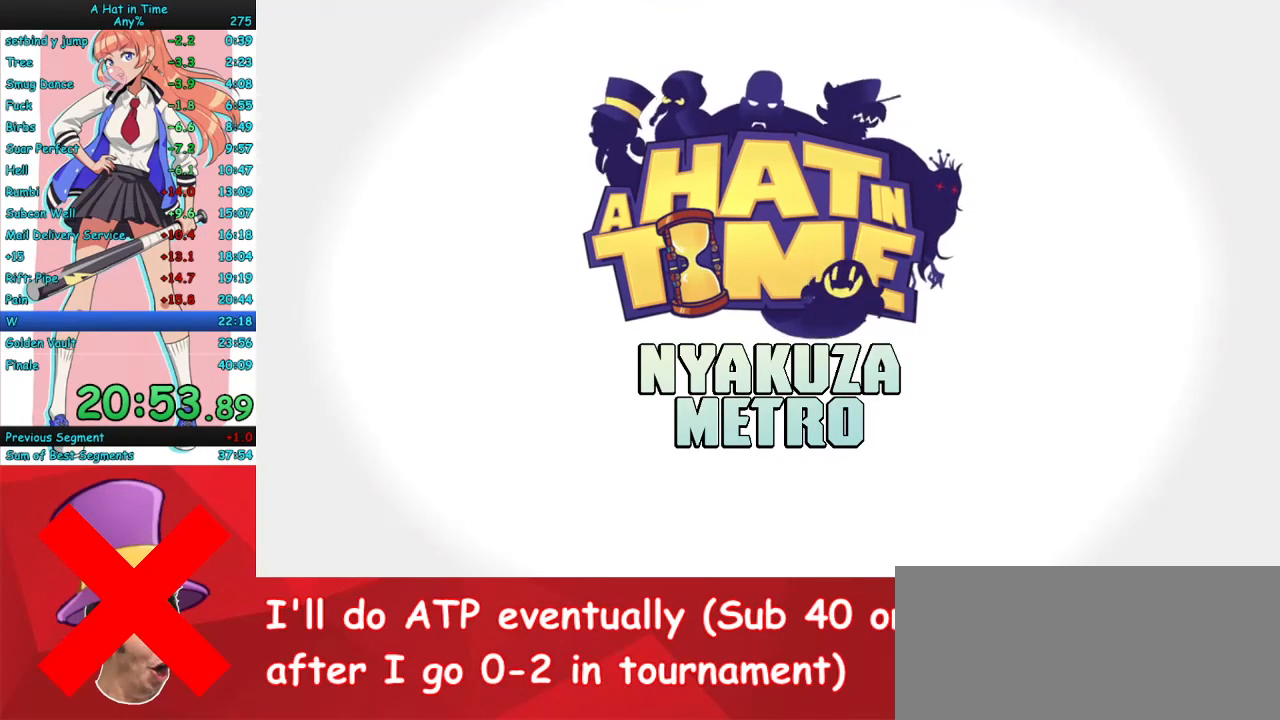
{"keys": ["s"], "mouse": [], "events": []}
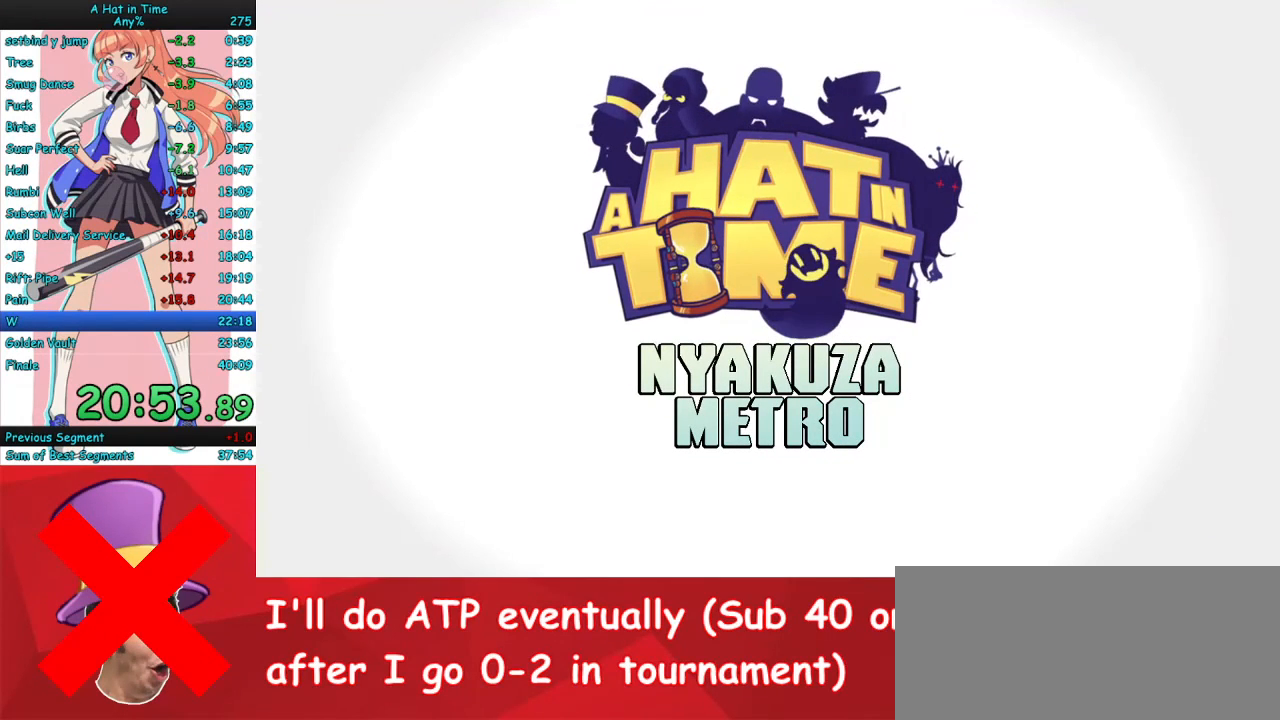
{"keys": ["s"], "mouse": [], "events": []}
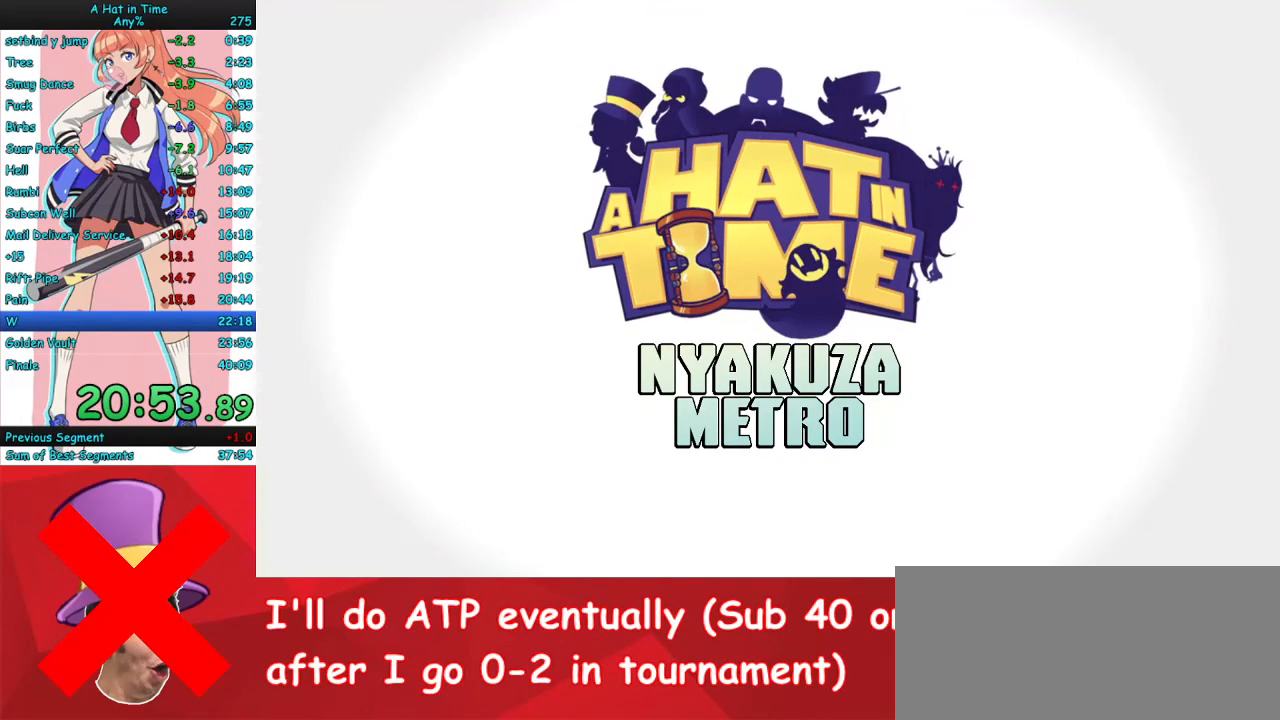
{"keys": ["s"], "mouse": [], "events": []}
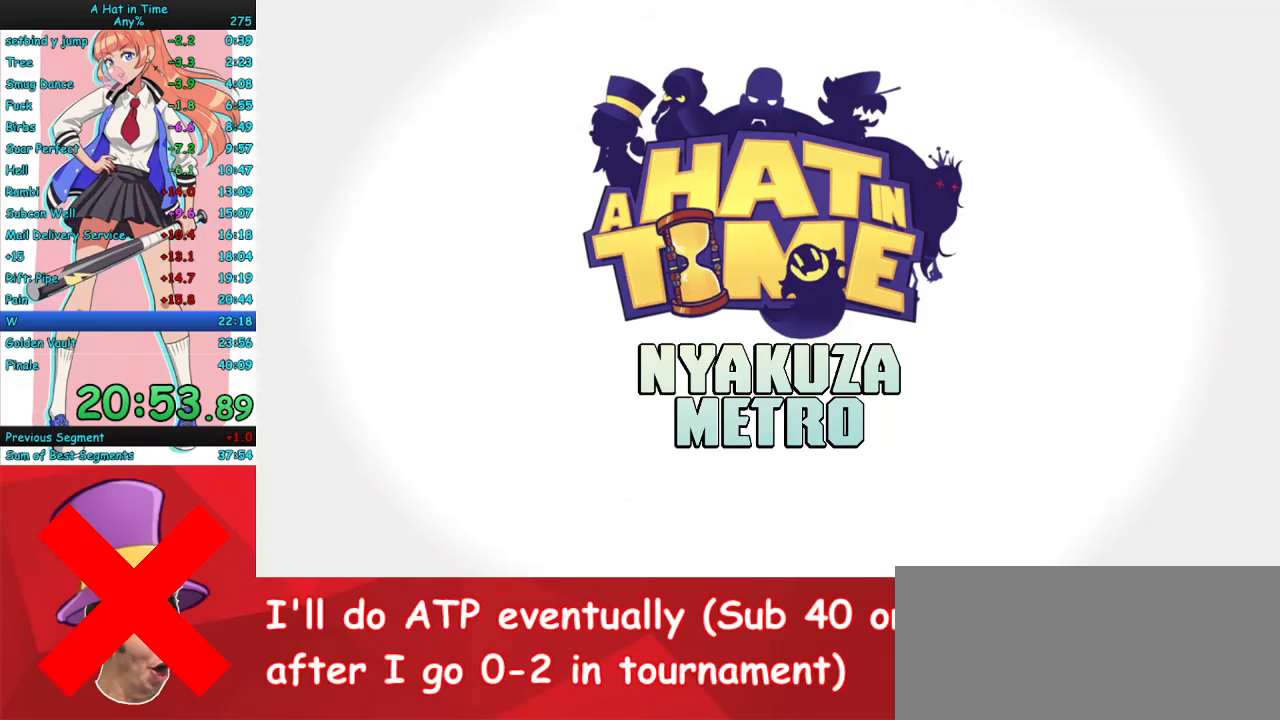
{"keys": ["s"], "mouse": [], "events": []}
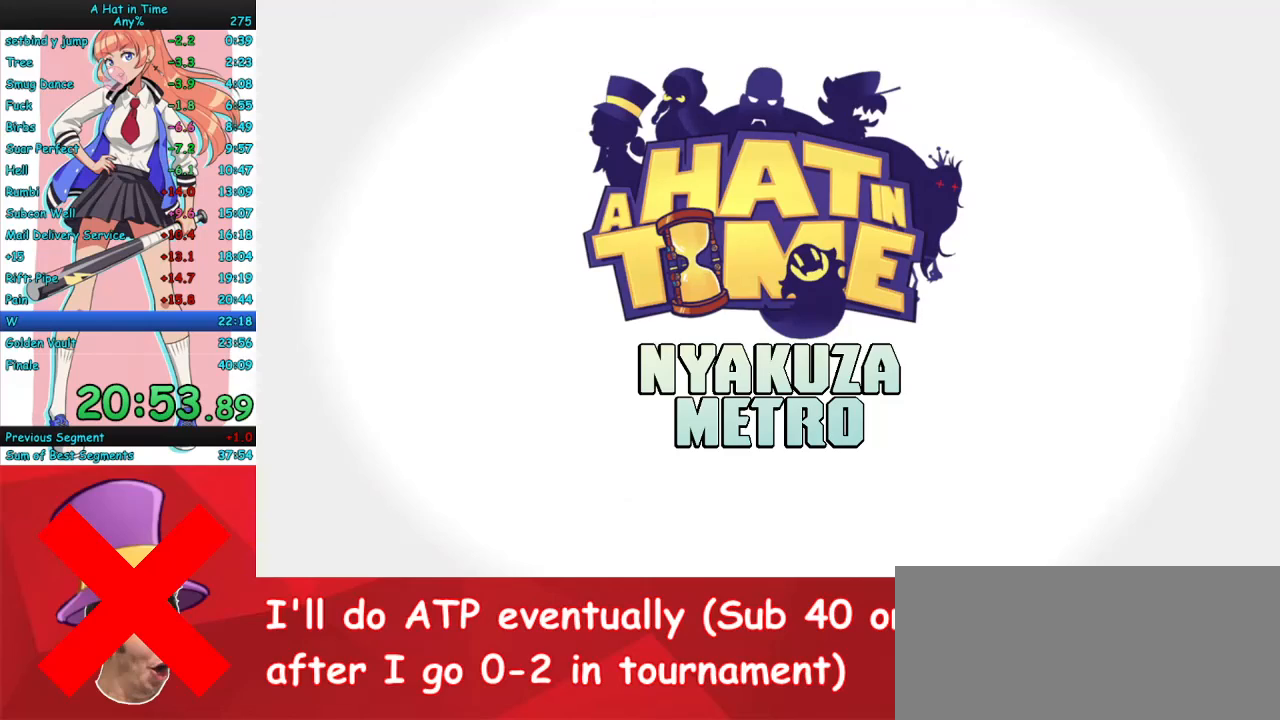
{"keys": ["s"], "mouse": ["right"], "events": [[500, "mouse_right", "down"]]}
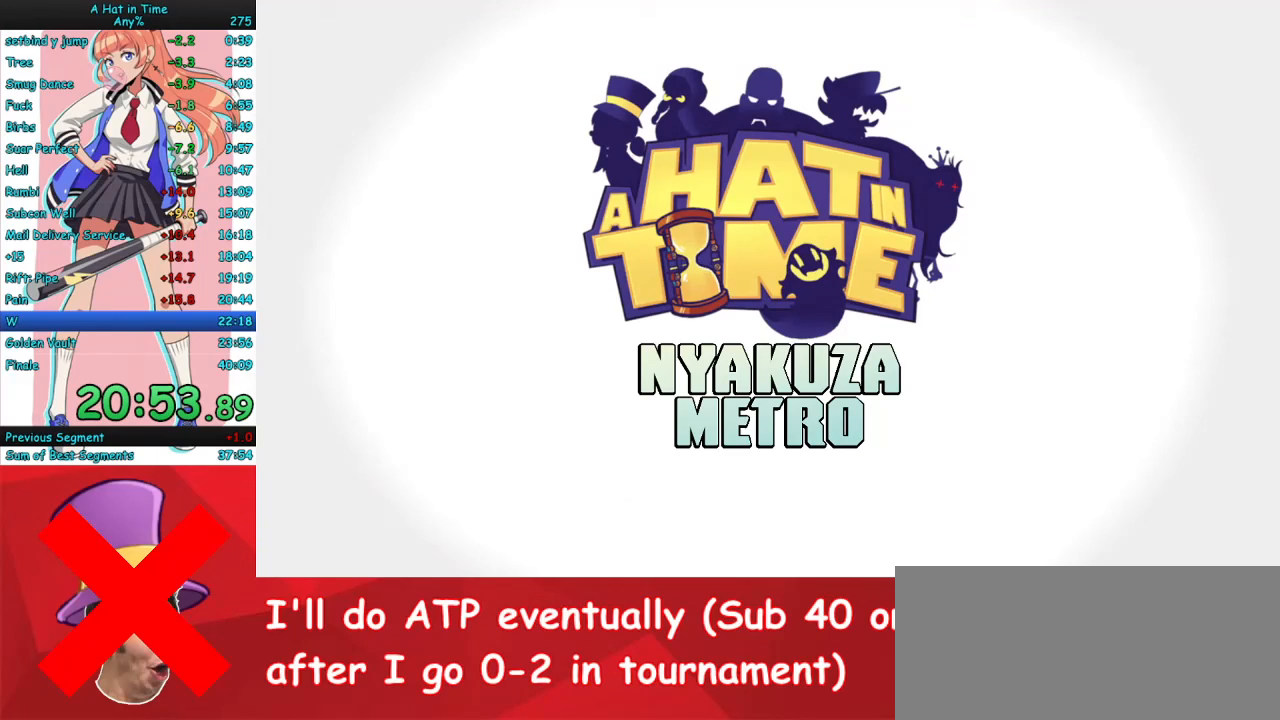
{"keys": ["s"], "mouse": ["right"], "events": []}
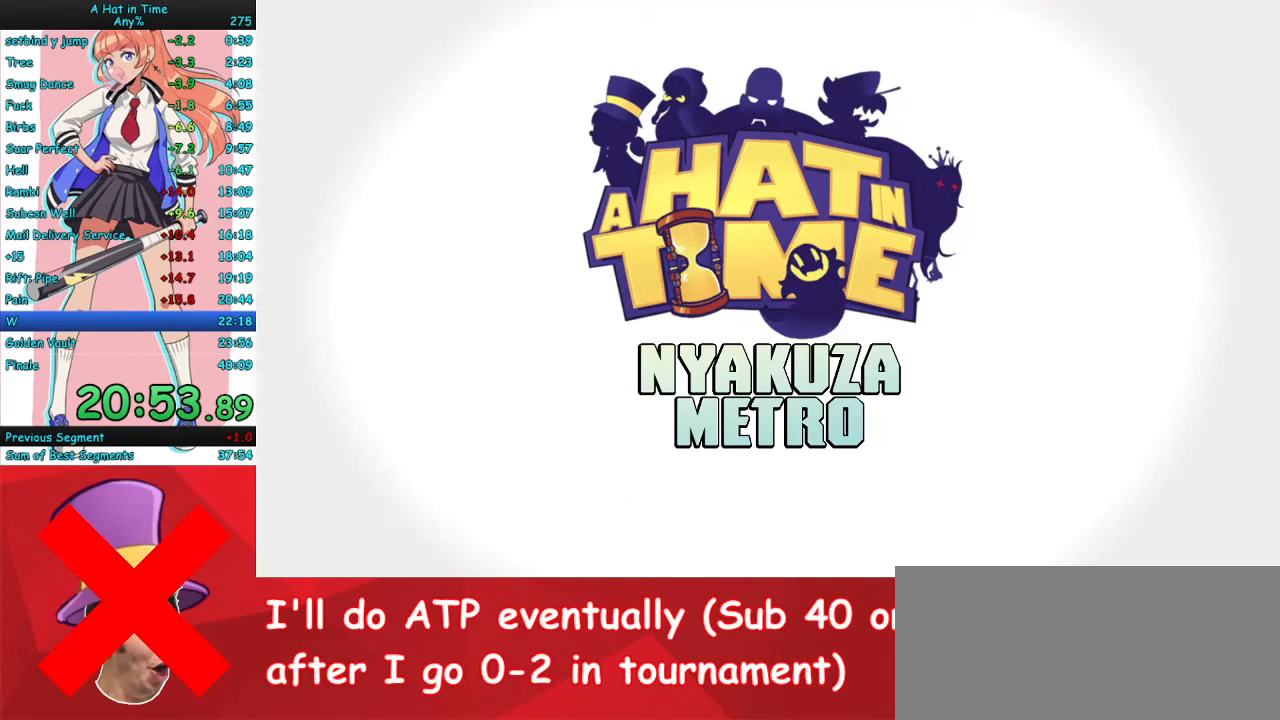
{"keys": ["s"], "mouse": ["right", "mb4"], "events": [[67, "mouse_mb4", "down"]]}
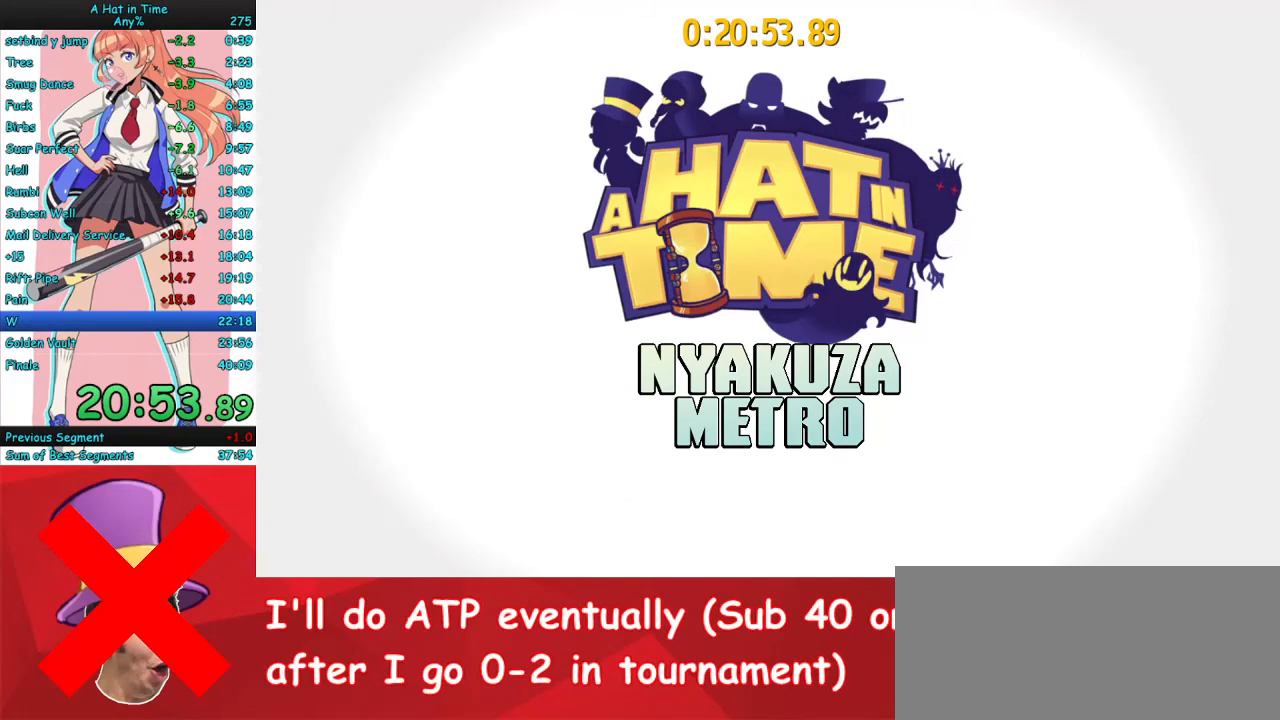
{"keys": ["s"], "mouse": ["right"], "events": [[500, "mouse_mb4", "up"]]}
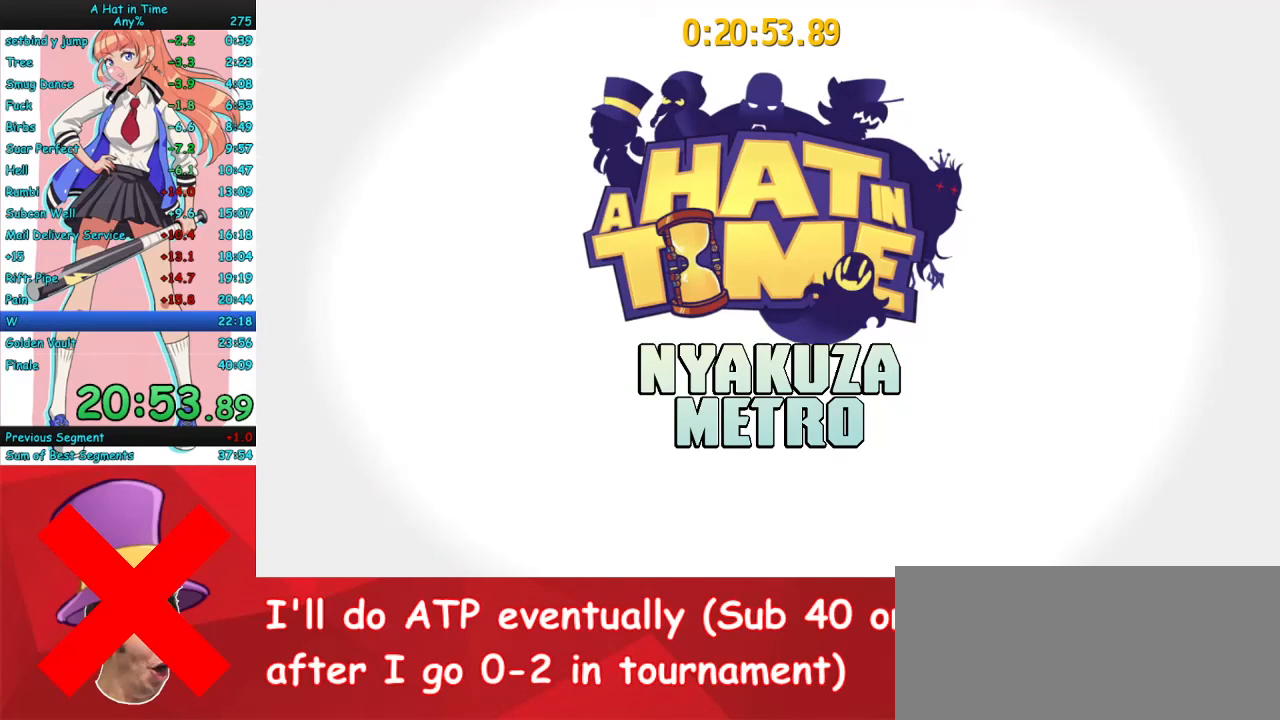
{"keys": ["s"], "mouse": ["right", "mb4"], "events": [[67, "mouse_right", "up"], [200, "mouse_right", "down"], [300, "mouse_mb4", "down"]]}
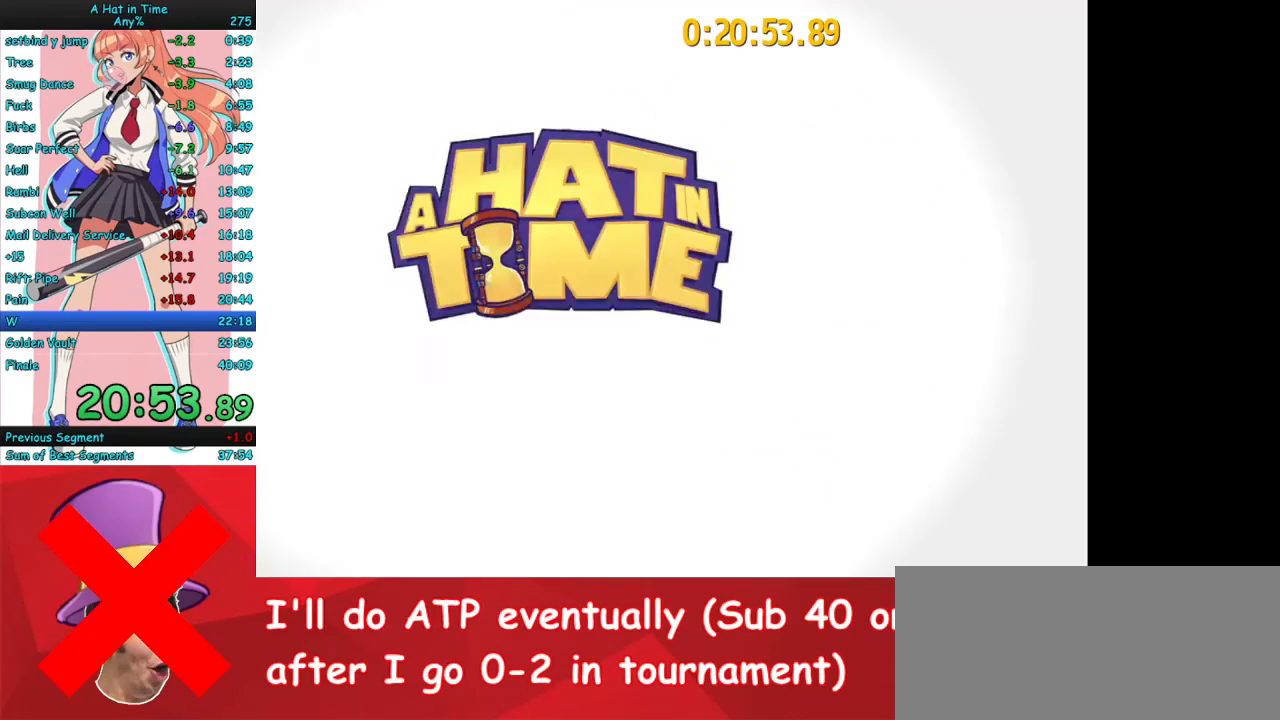
{"keys": ["s"], "mouse": ["right", "mb4"], "events": []}
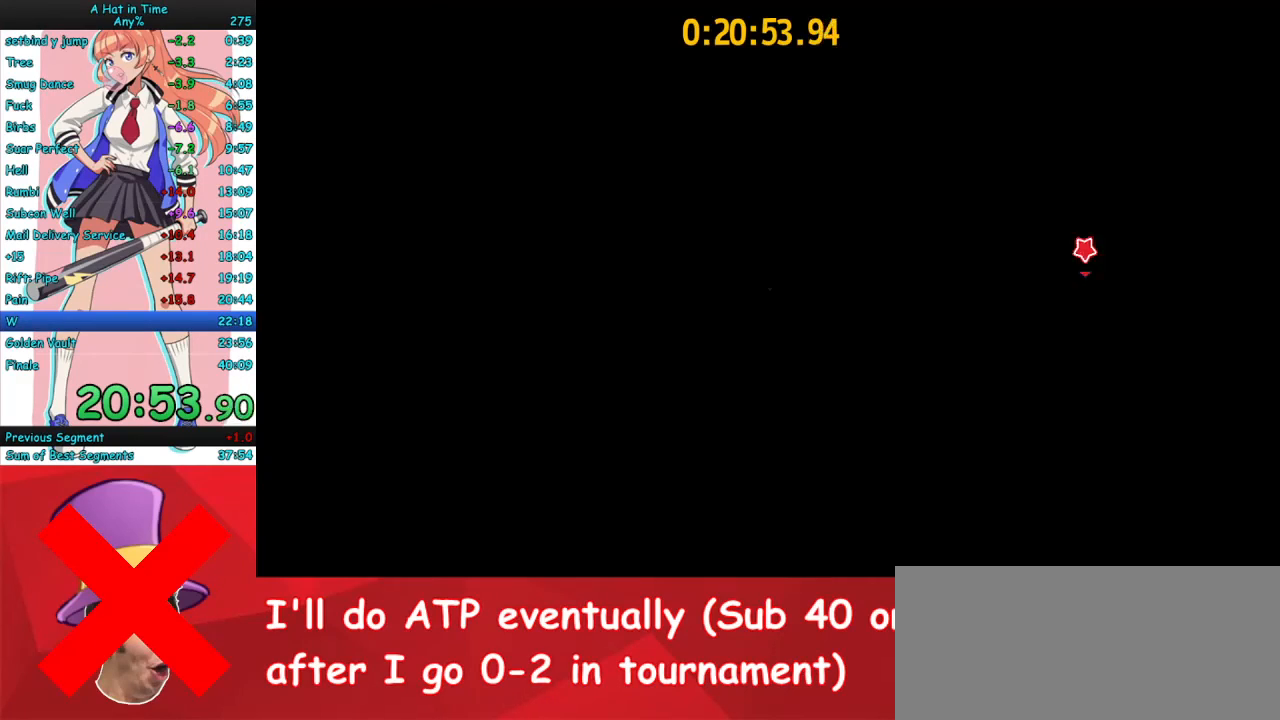
{"keys": ["s"], "mouse": ["right", "mb4"], "events": [[33, "e", "down"], [133, "e", "up"], [233, "e", "down"], [333, "e", "up"], [367, "e", "down"], [500, "e", "up"]]}
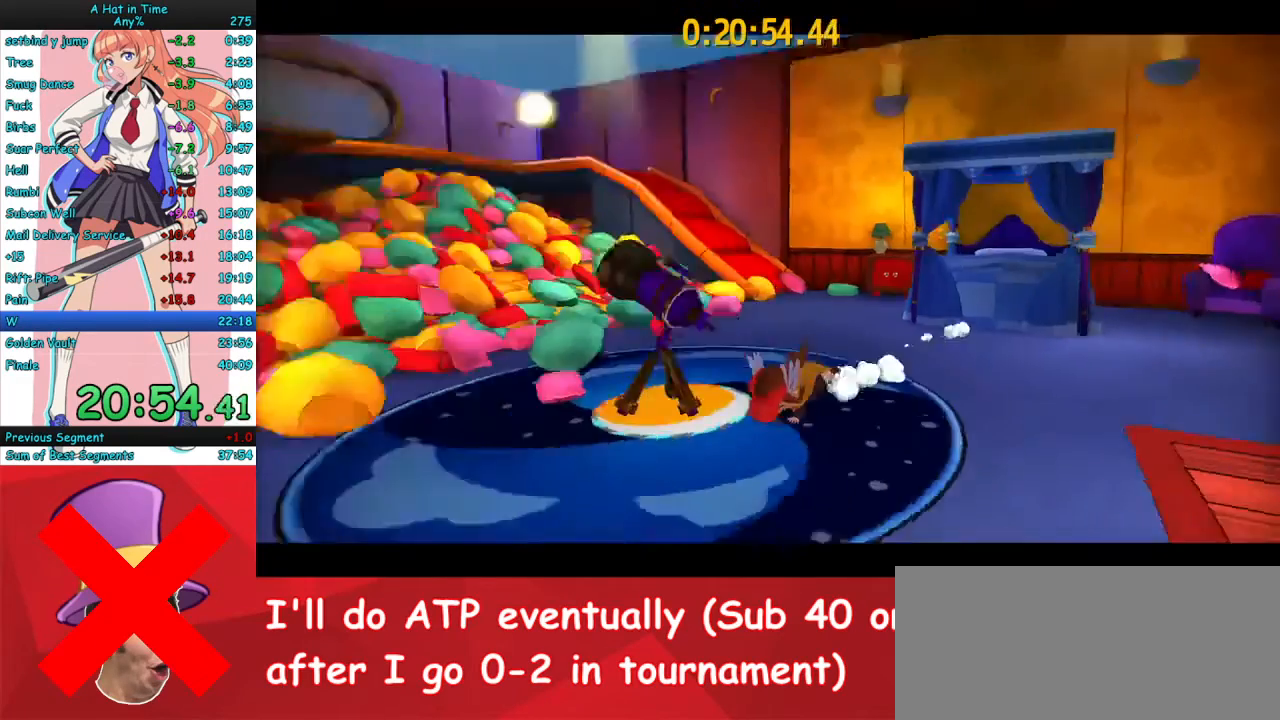
{"keys": ["s"], "mouse": [], "events": [[67, "e", "down"], [167, "e", "up"], [433, "mouse_mb4", "up"], [500, "mouse_right", "up"]]}
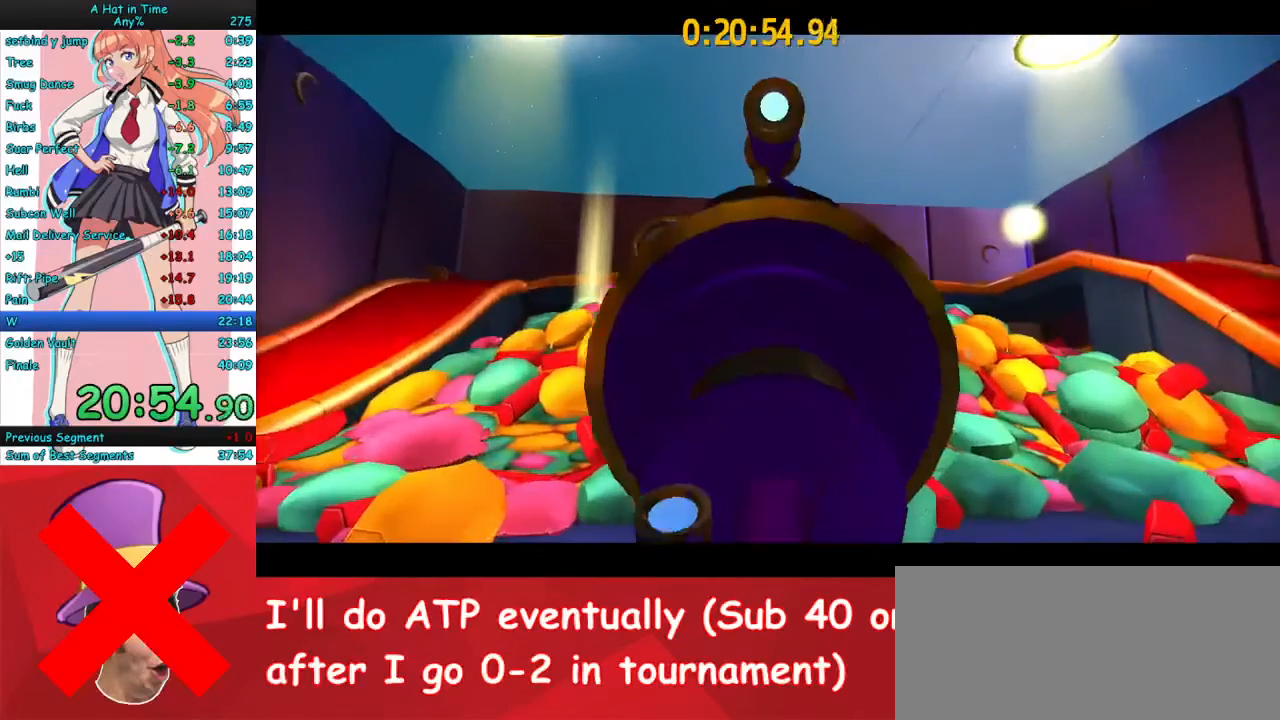
{"keys": [], "mouse": [], "events": [[200, "s", "up"]]}
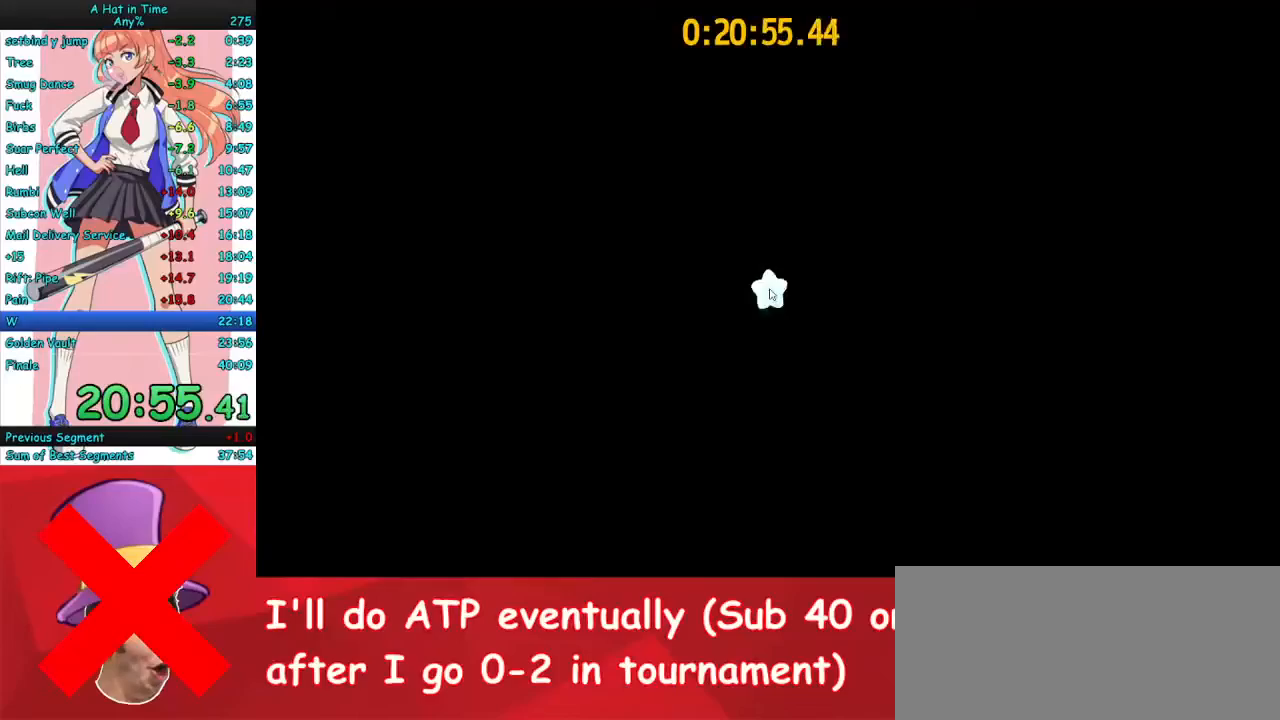
{"keys": [], "mouse": [], "events": []}
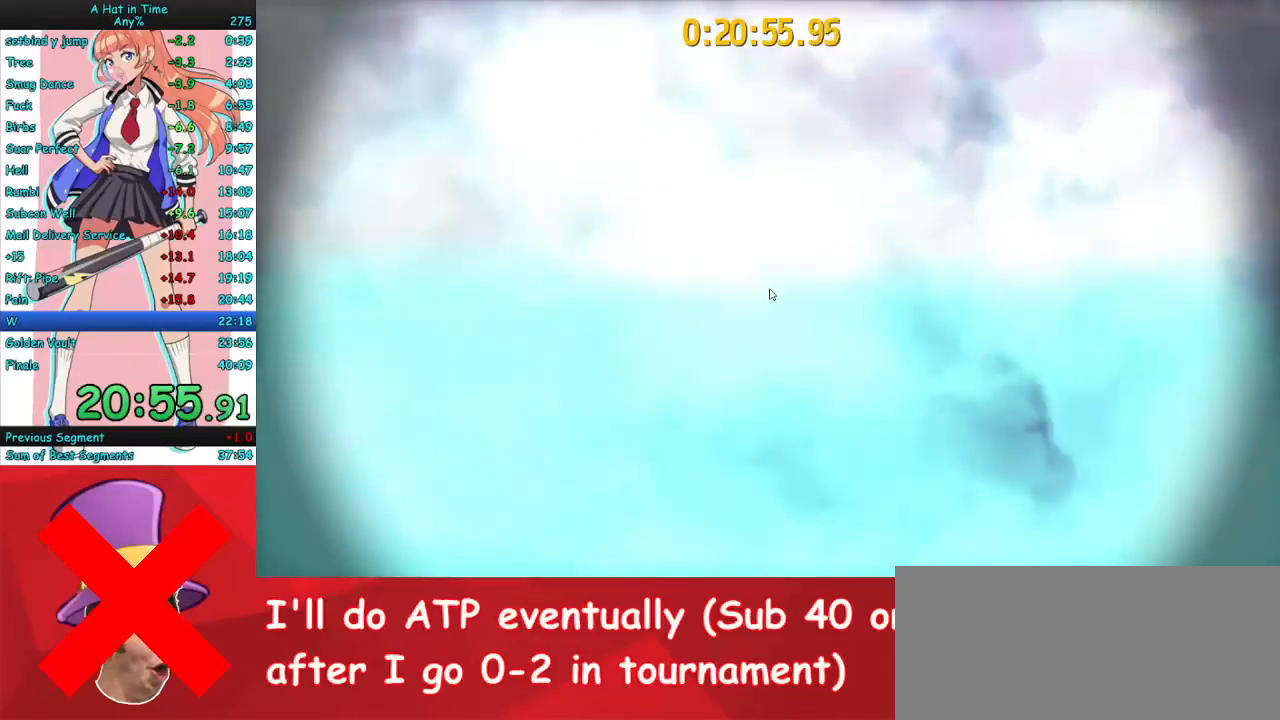
{"keys": [], "mouse": [], "events": []}
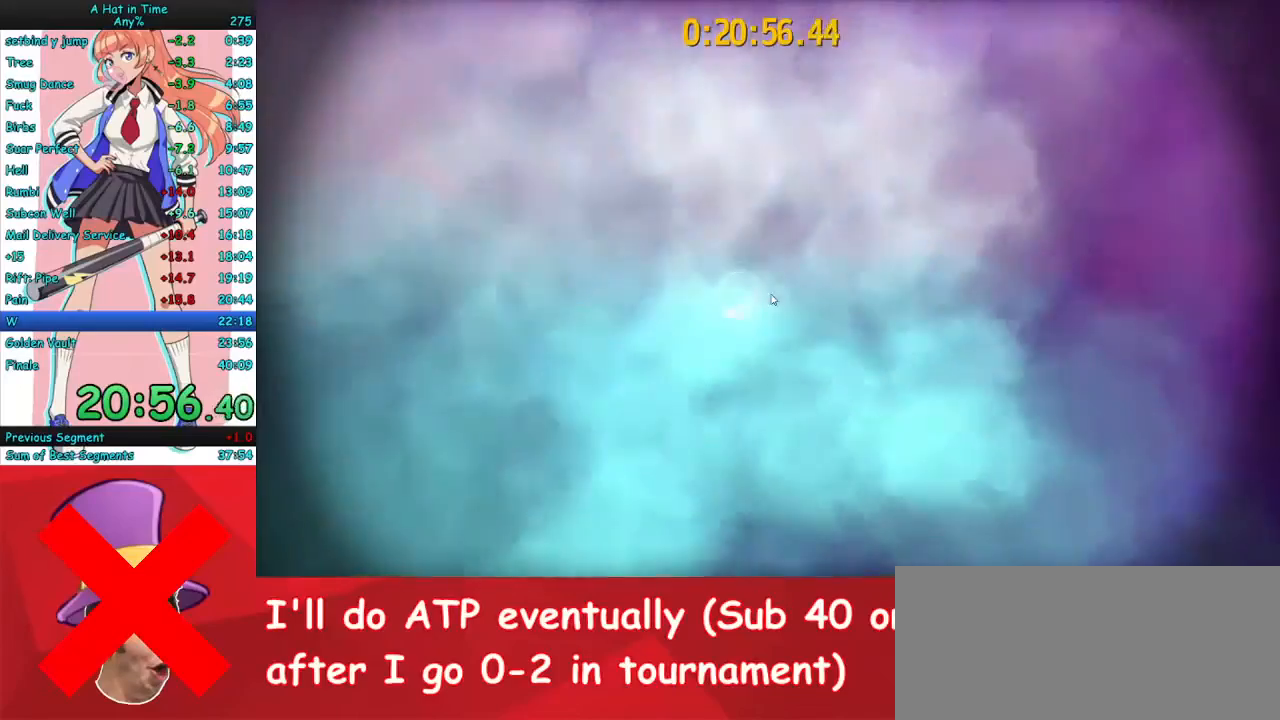
{"keys": [], "mouse": ["left"], "events": [[300, "mouse_left", "down"]]}
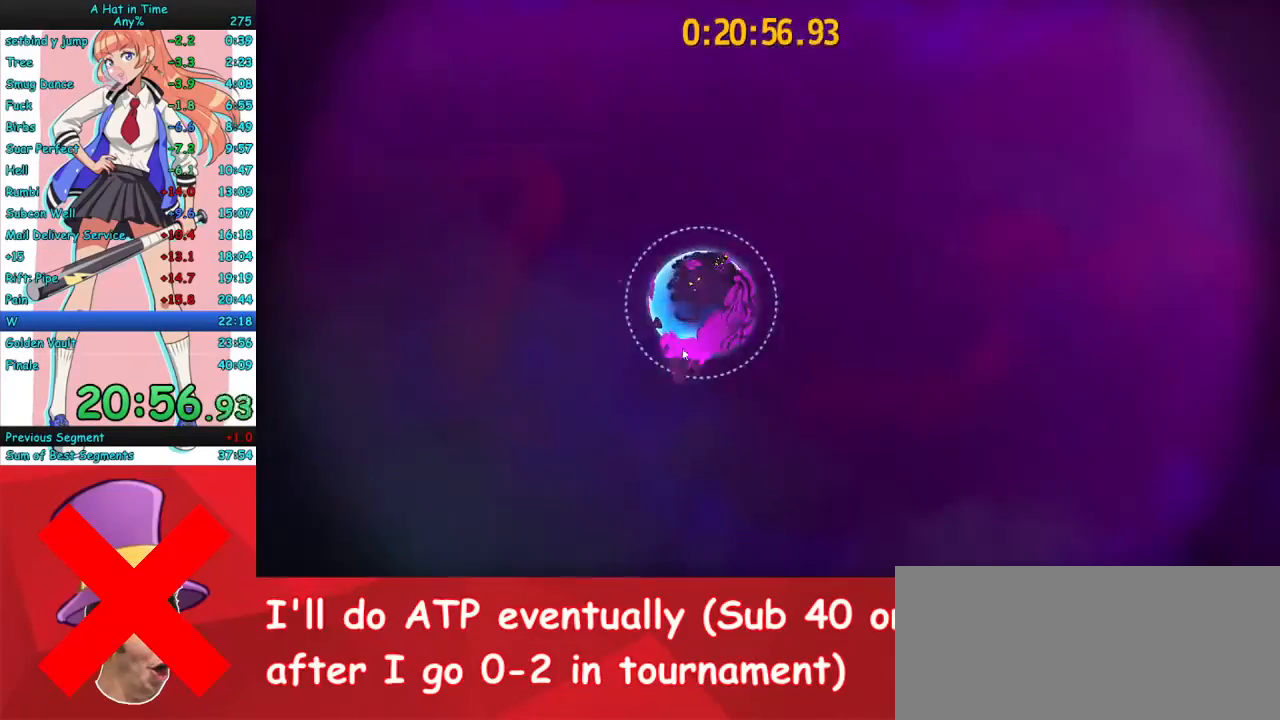
{"keys": [], "mouse": ["left"], "events": []}
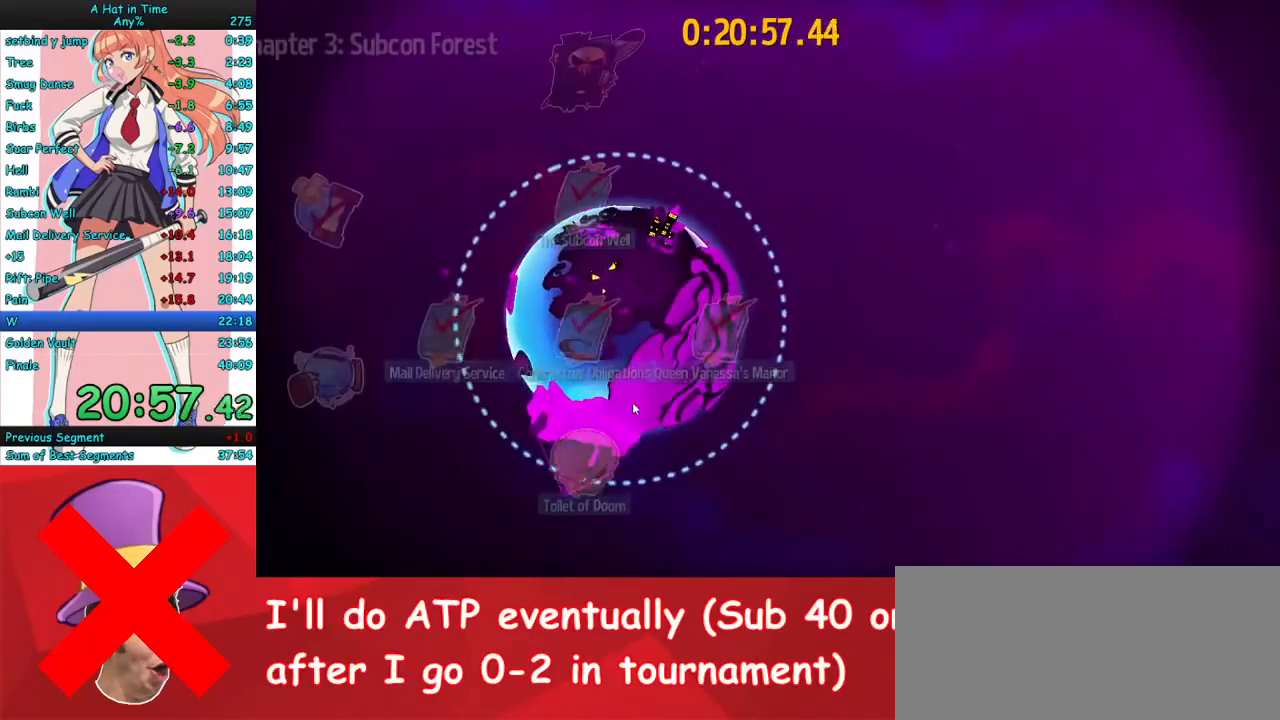
{"keys": [], "mouse": ["left"], "events": []}
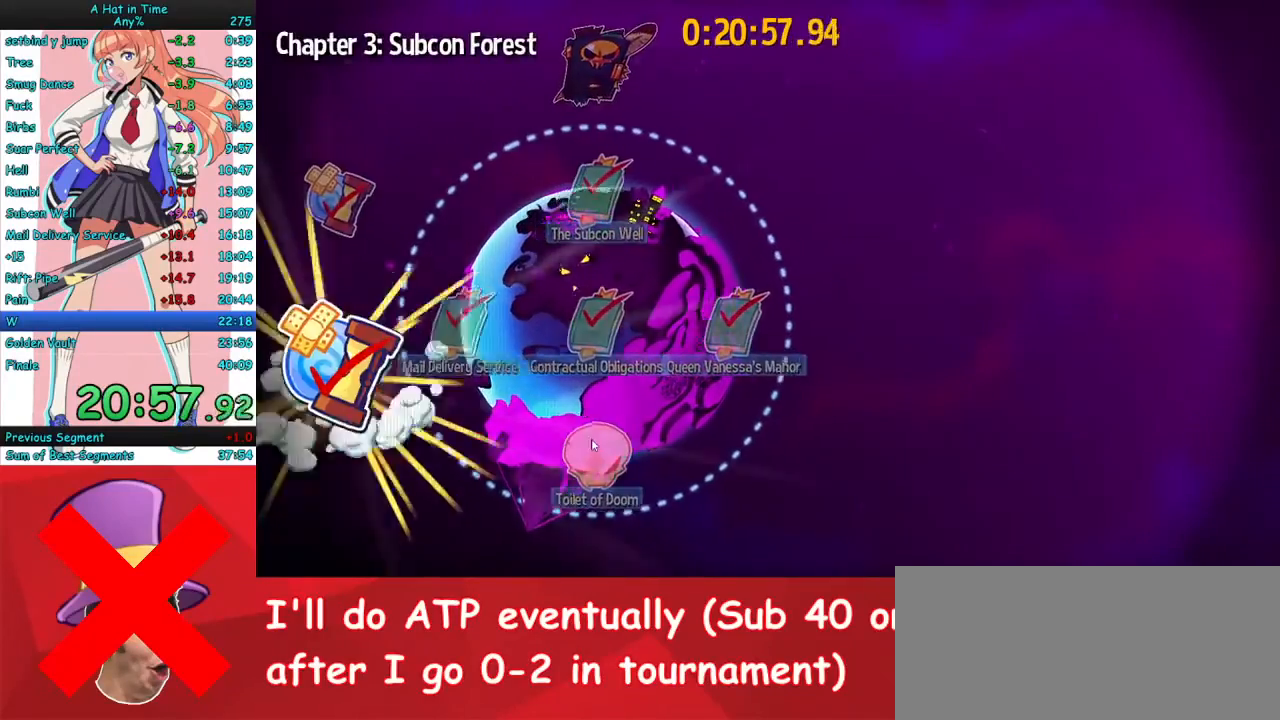
{"keys": [], "mouse": ["left"], "events": [[333, "mouse_left", "up"], [400, "mouse_left", "down"]]}
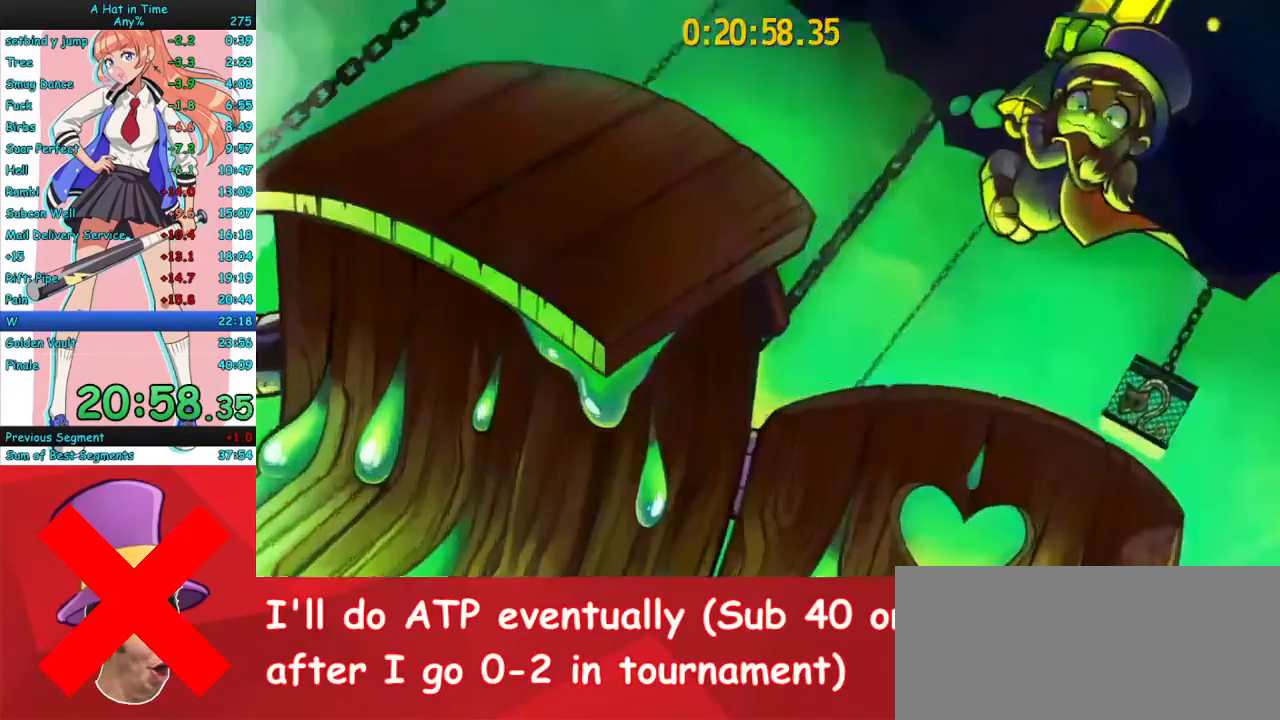
{"keys": [], "mouse": [], "events": [[133, "mouse_left", "up"]]}